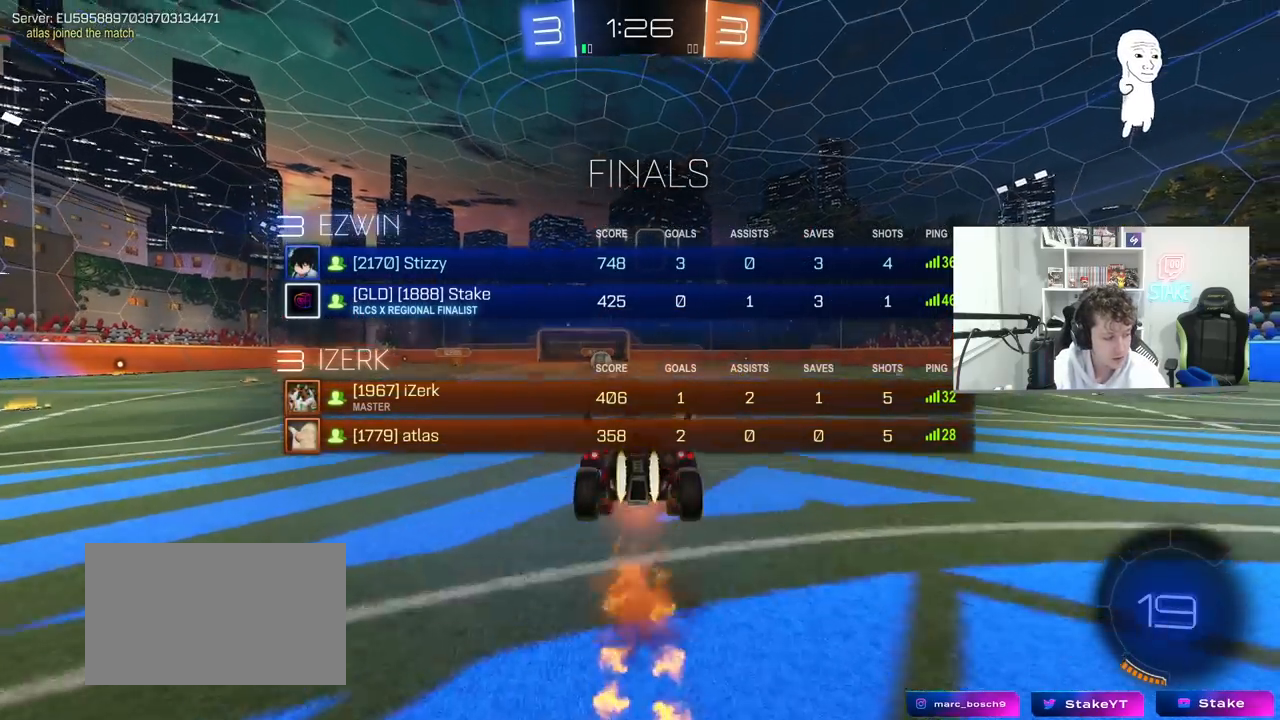
Gameplay with keyboard and mouse; each line is a JSON object with the keys and mouse buttons held at the frame after it. "events" lists presses ("down") and releases ("up") of "1", "2", "3", "4", "5", "a", "alt", "c", "caps_lock", "ctrl", "d", "e", "f", "g", "q", "r", "s", "shift", "space", "t", "tab", "v", "w", "x", "z", "mouse_left", "mouse_wheel" and "mouse_right" between this image and that frame as [ms after this image, input, new state], when the widget could be followed in between. "mouse_left", "mouse_wheel", "mouse_right" = the "left", "wheel", "right" buttons of the "mouse" list. No other keys are recorded. "wheel" means that the mouse wheel is clicked or scrolled. "mouse_move" is the direction in which the mouse moves at that frame (one of eight, or "still"), when it could be read.
{"keys": ["w"], "mouse": [], "mouse_move": "still", "events": [[50, "mouse_left", "up"], [50, "mouse_right", "up"], [100, "space", "down"], [250, "space", "up"], [383, "tab", "up"]]}
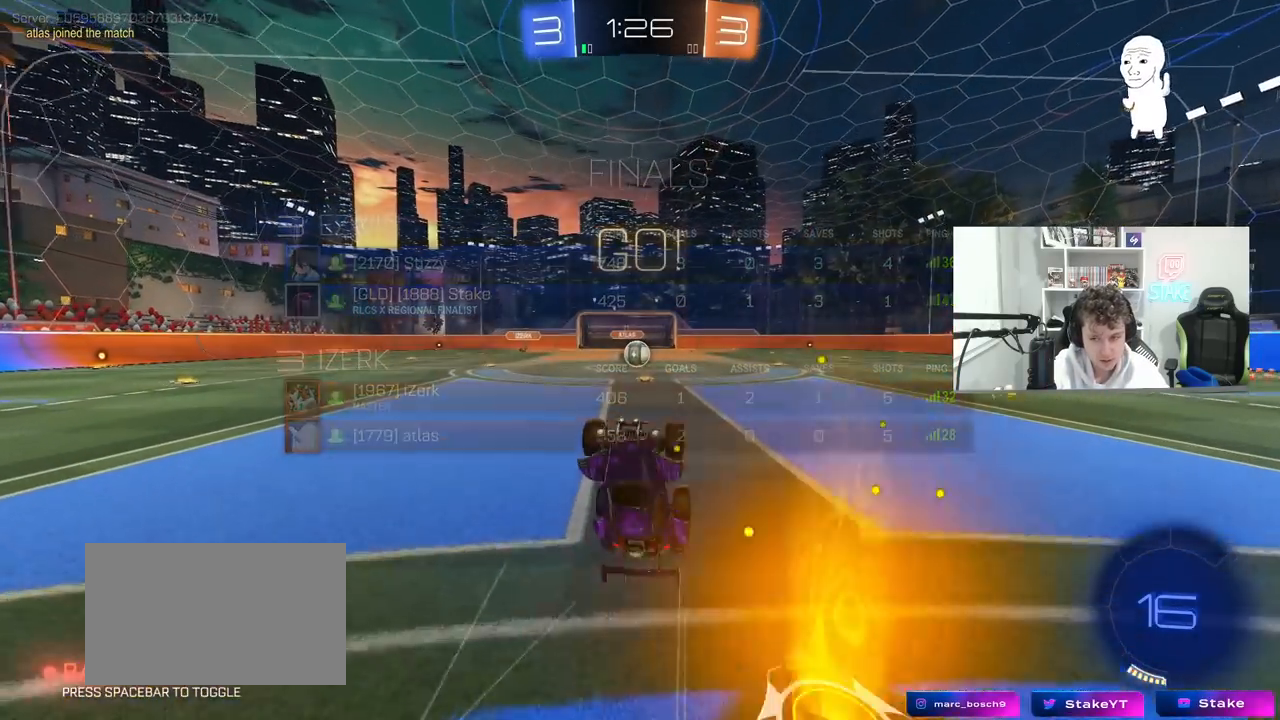
{"keys": ["a", "w"], "mouse": [], "mouse_move": "still", "events": [[17, "w", "up"], [450, "a", "down"], [450, "w", "down"]]}
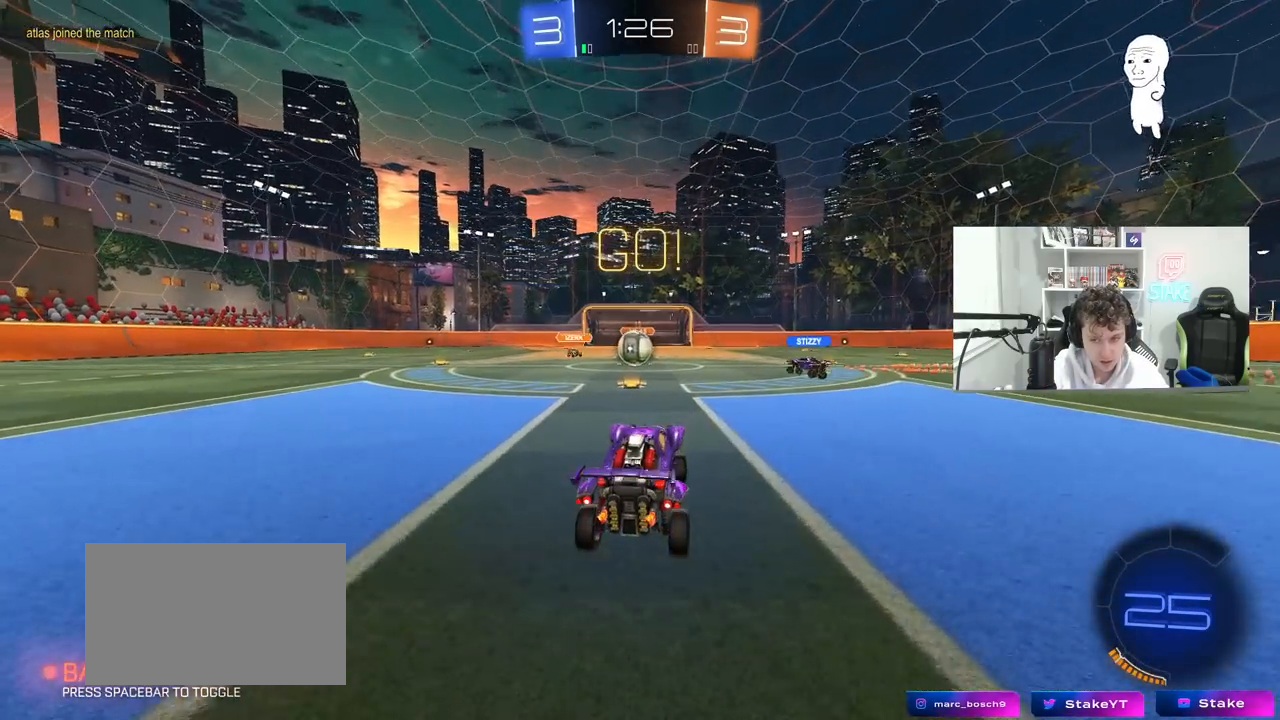
{"keys": ["d", "w"], "mouse": [], "mouse_move": "still", "events": [[133, "a", "up"], [500, "d", "down"]]}
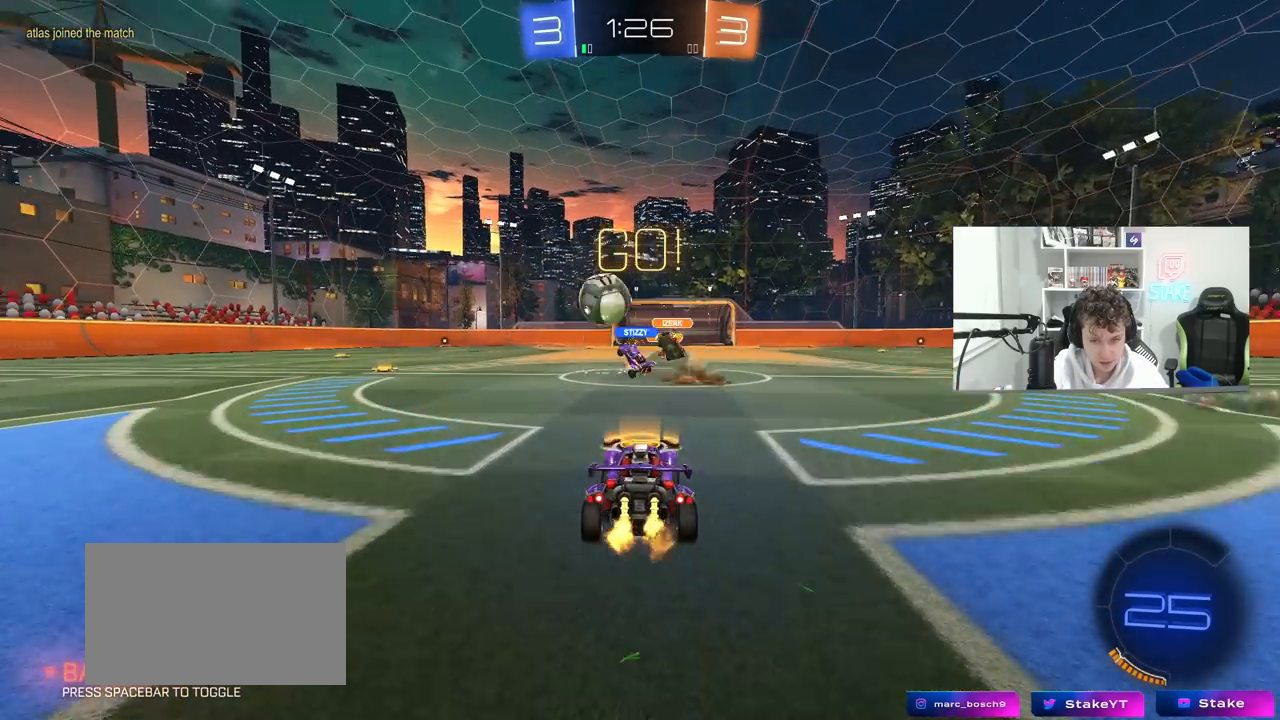
{"keys": ["a", "w"], "mouse": [], "mouse_move": "still", "events": [[50, "a", "down"], [50, "d", "up"], [100, "shift", "down"], [283, "shift", "up"]]}
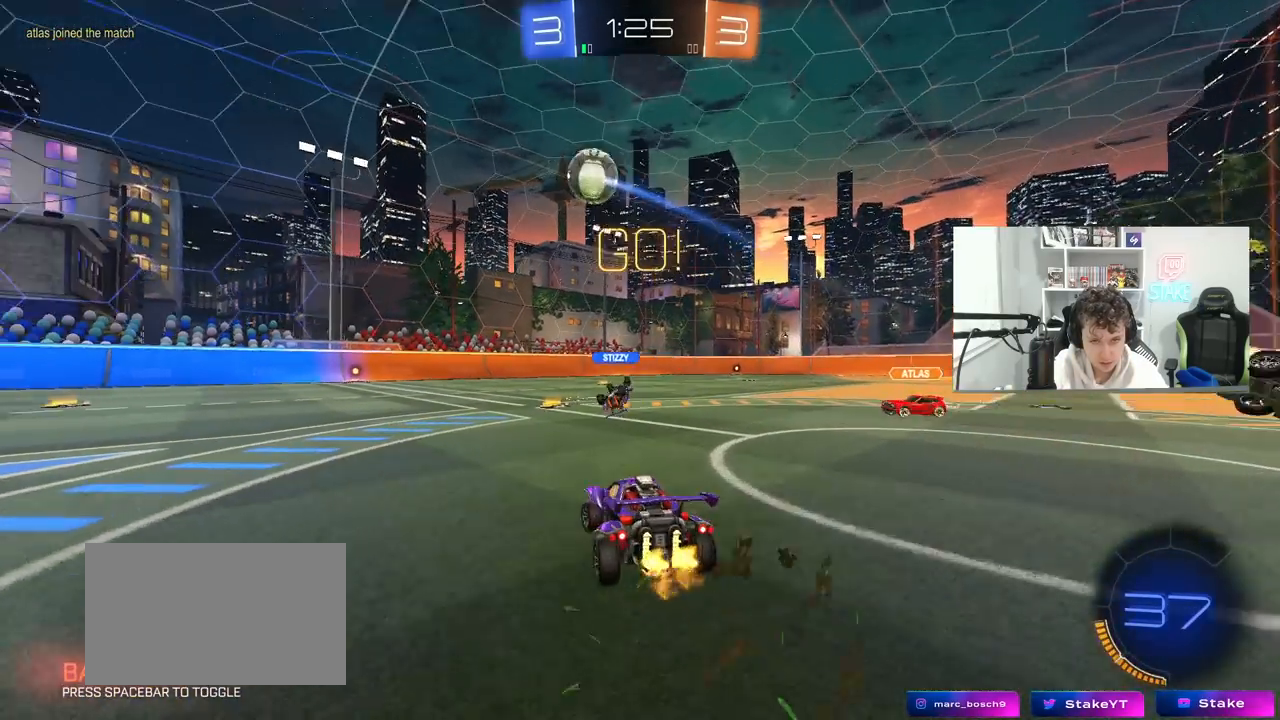
{"keys": ["w"], "mouse": [], "mouse_move": "still", "events": [[300, "a", "up"]]}
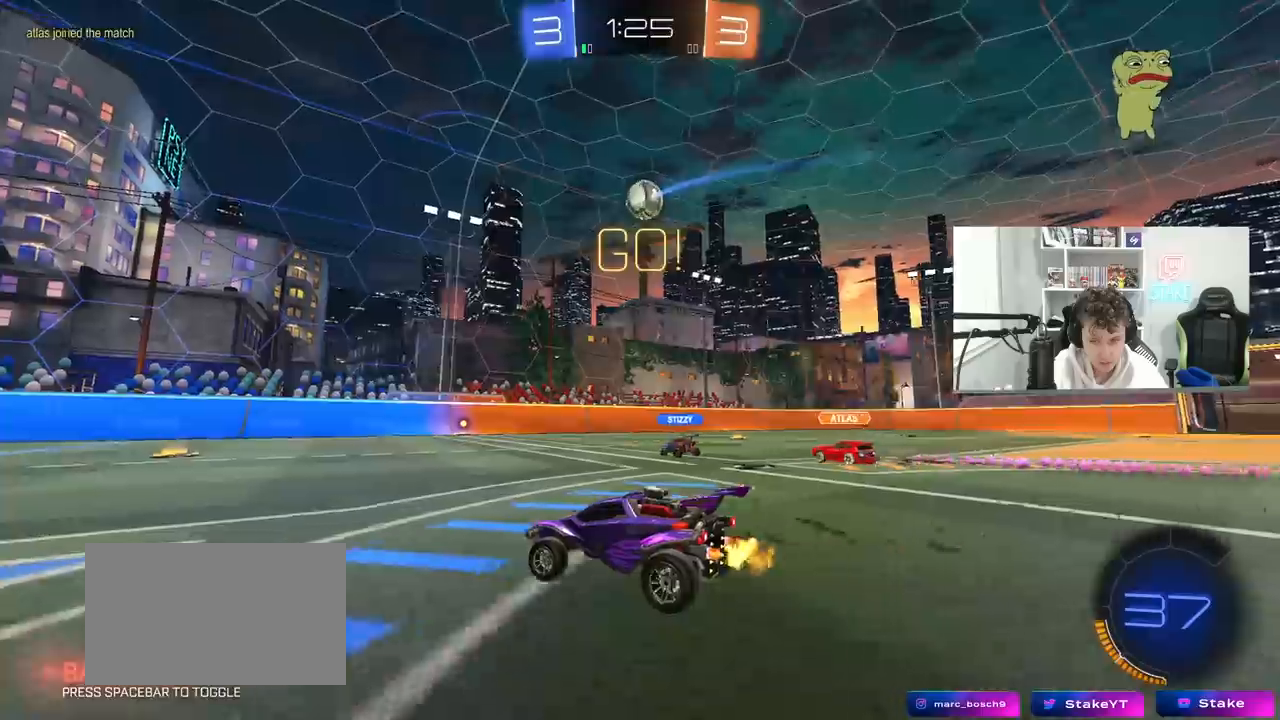
{"keys": ["d", "w"], "mouse": [], "mouse_move": "still", "events": [[133, "a", "down"], [283, "a", "up"], [417, "d", "down"]]}
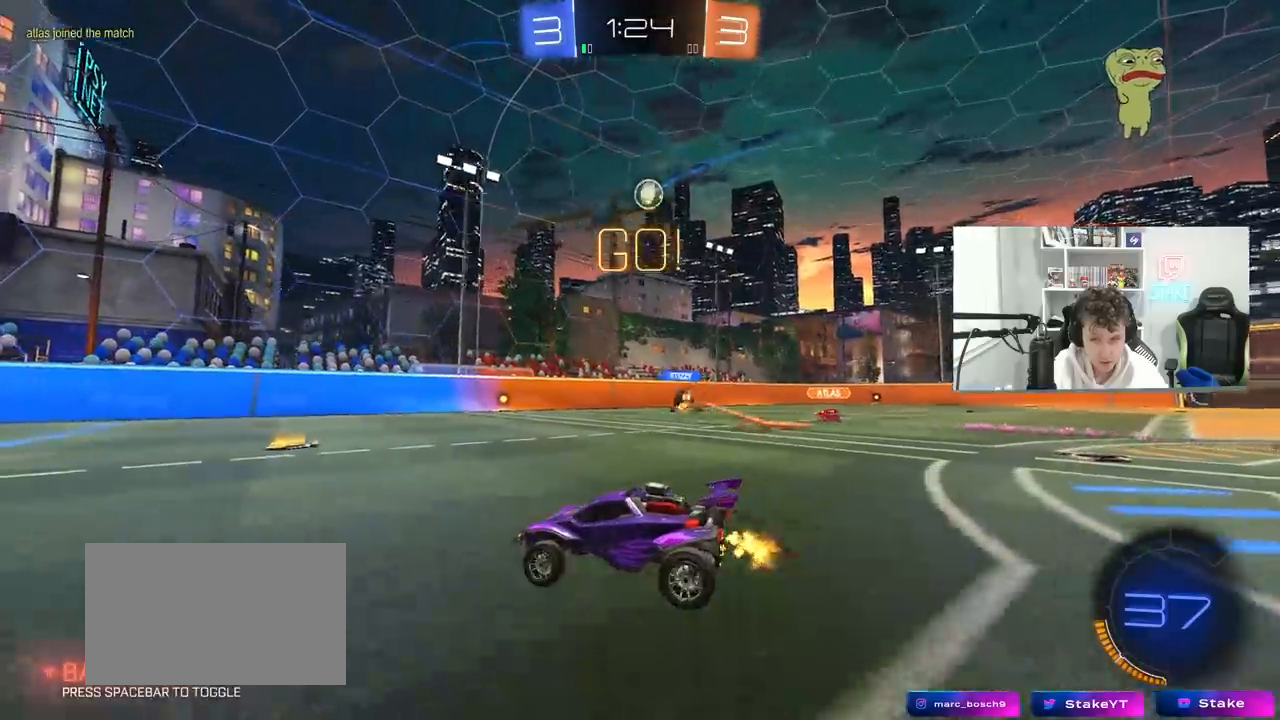
{"keys": ["d", "w"], "mouse": [], "mouse_move": "still", "events": [[17, "shift", "down"], [150, "shift", "up"], [250, "d", "up"], [333, "d", "down"]]}
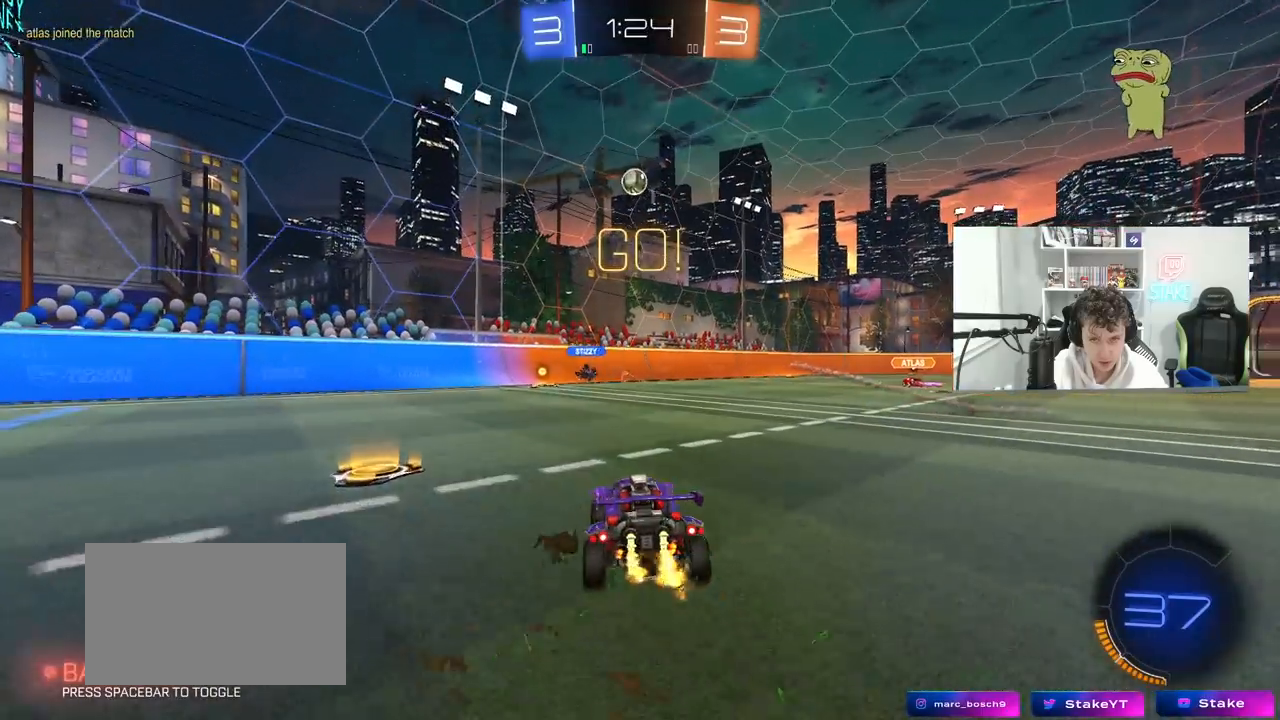
{"keys": ["d", "w"], "mouse": ["left"], "mouse_move": "still", "events": [[217, "d", "up"], [400, "mouse_left", "down"], [500, "d", "down"]]}
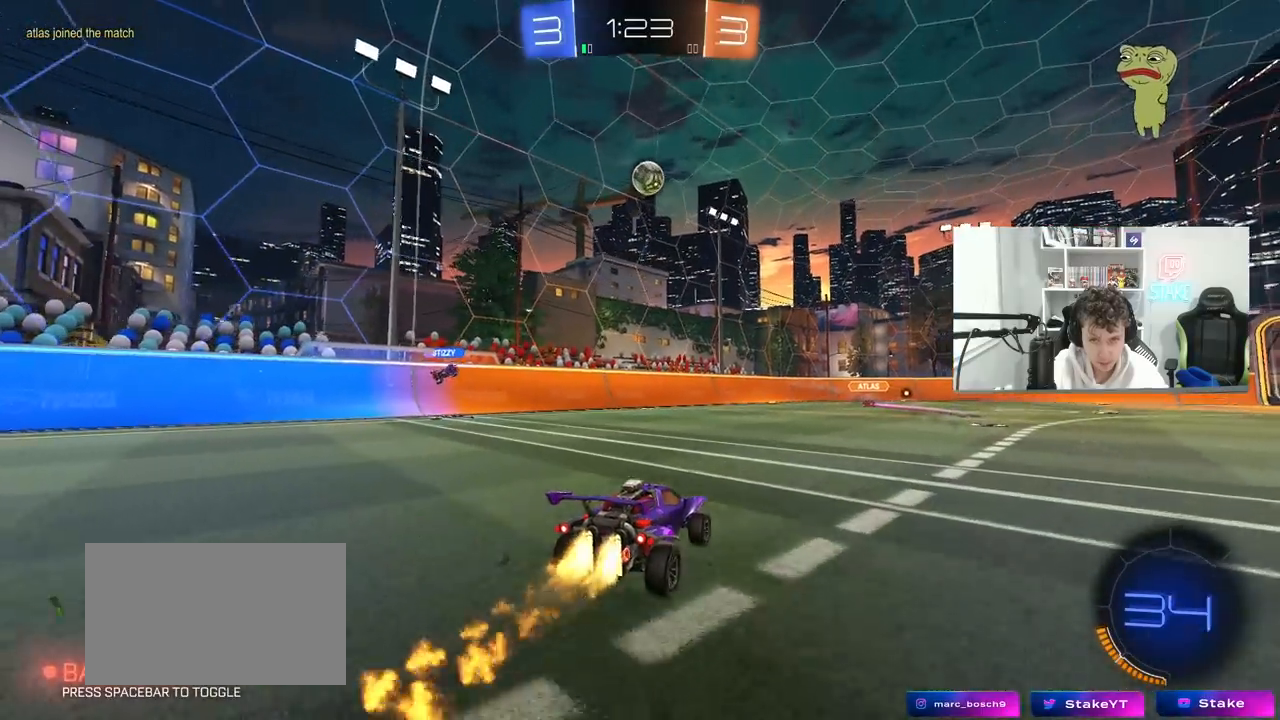
{"keys": ["d"], "mouse": ["left"], "mouse_move": "down-left", "events": [[33, "mouse_left", "up"], [83, "mouse_right", "down"], [83, "w", "up"], [133, "d", "up"], [183, "a", "down"], [183, "s", "down"], [233, "shift", "down"], [283, "shift", "up"], [367, "a", "up"], [367, "d", "down"], [367, "mouse_left", "down"], [367, "mouse_right", "up"], [367, "s", "up"]]}
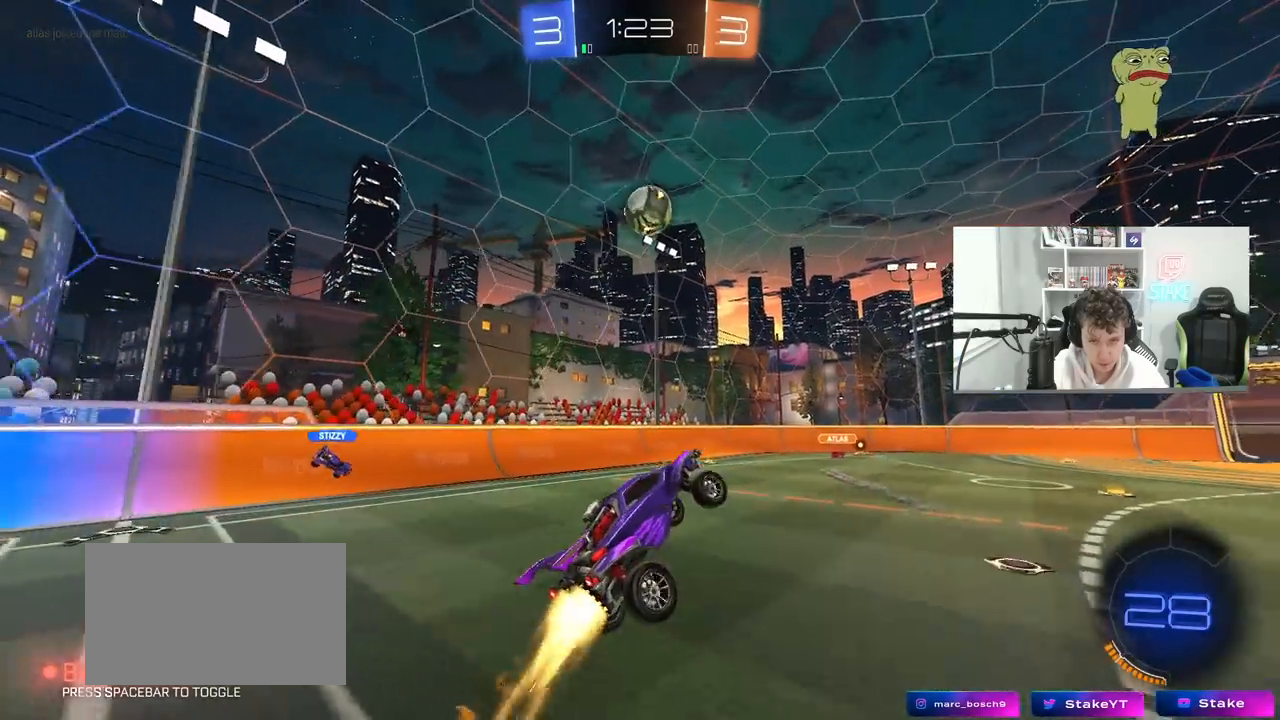
{"keys": ["w"], "mouse": ["left"], "mouse_move": "still", "events": [[50, "d", "up"], [100, "a", "down"], [383, "w", "down"], [483, "a", "up"]]}
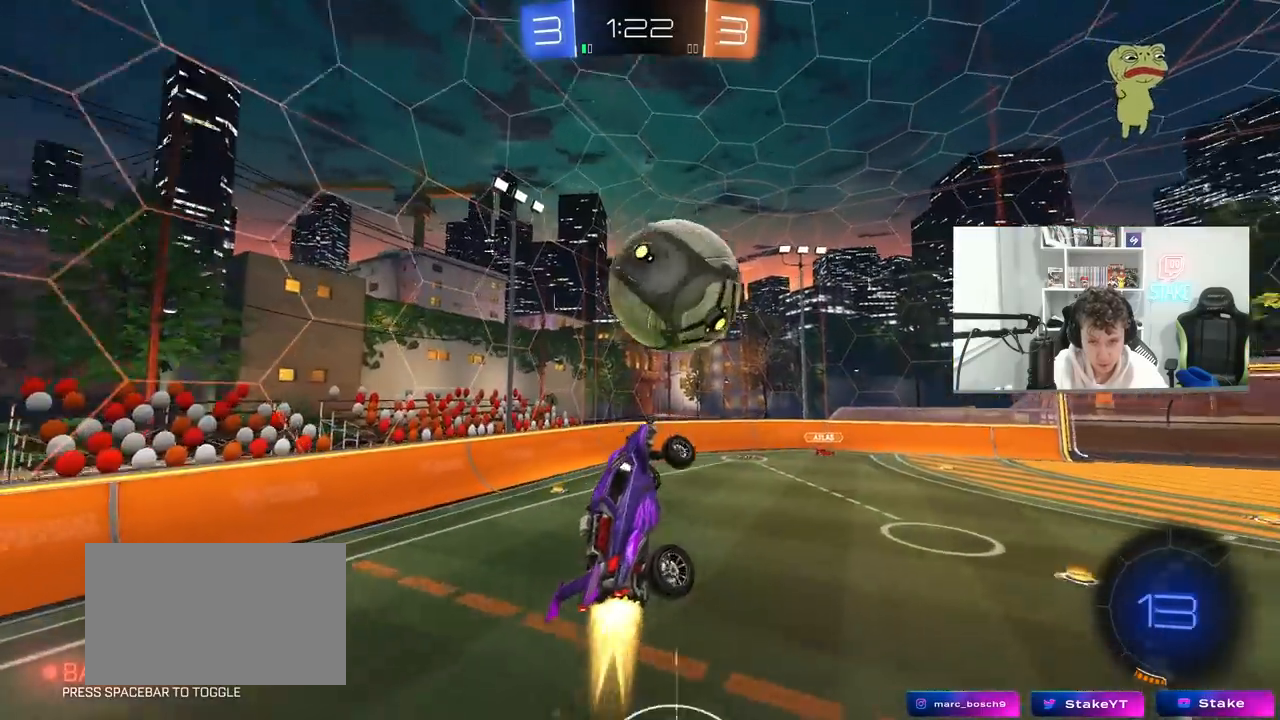
{"keys": ["d", "s", "shift"], "mouse": [], "mouse_move": "still", "events": [[50, "mouse_right", "down"], [67, "d", "down"], [117, "shift", "down"], [217, "mouse_left", "up"], [217, "s", "down"], [217, "w", "up"], [267, "mouse_right", "up"]]}
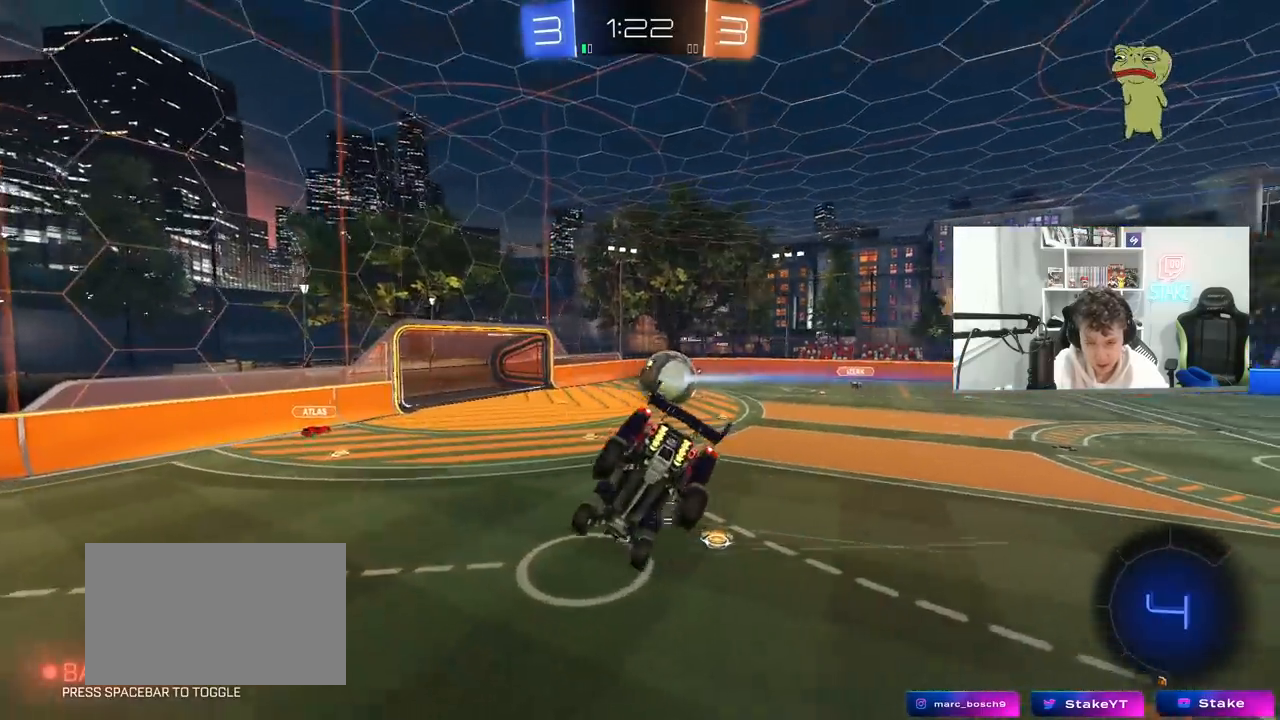
{"keys": ["a", "s", "shift"], "mouse": [], "mouse_move": "still", "events": [[133, "shift", "up"], [183, "d", "up"], [233, "a", "down"], [283, "shift", "down"]]}
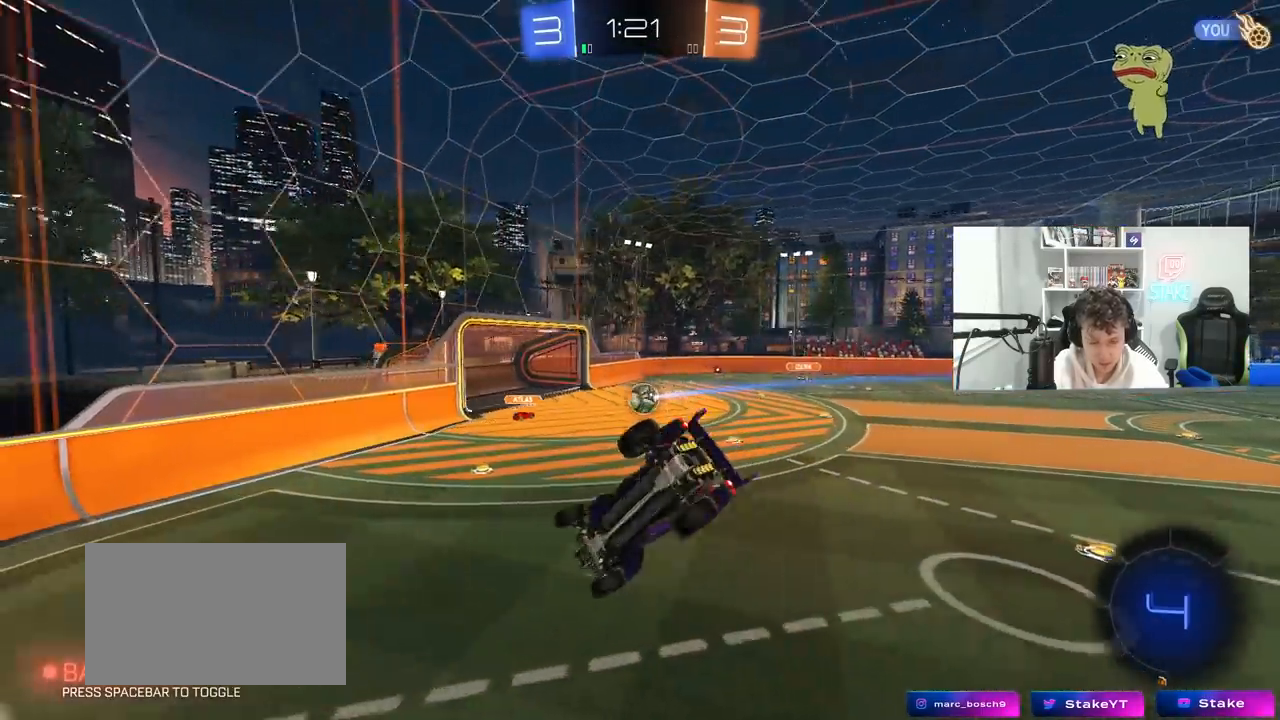
{"keys": [], "mouse": [], "mouse_move": "still", "events": [[67, "shift", "up"], [100, "a", "up"], [150, "s", "up"], [283, "d", "down"], [283, "s", "down"], [383, "d", "up"], [433, "a", "down"], [433, "s", "up"], [483, "a", "up"]]}
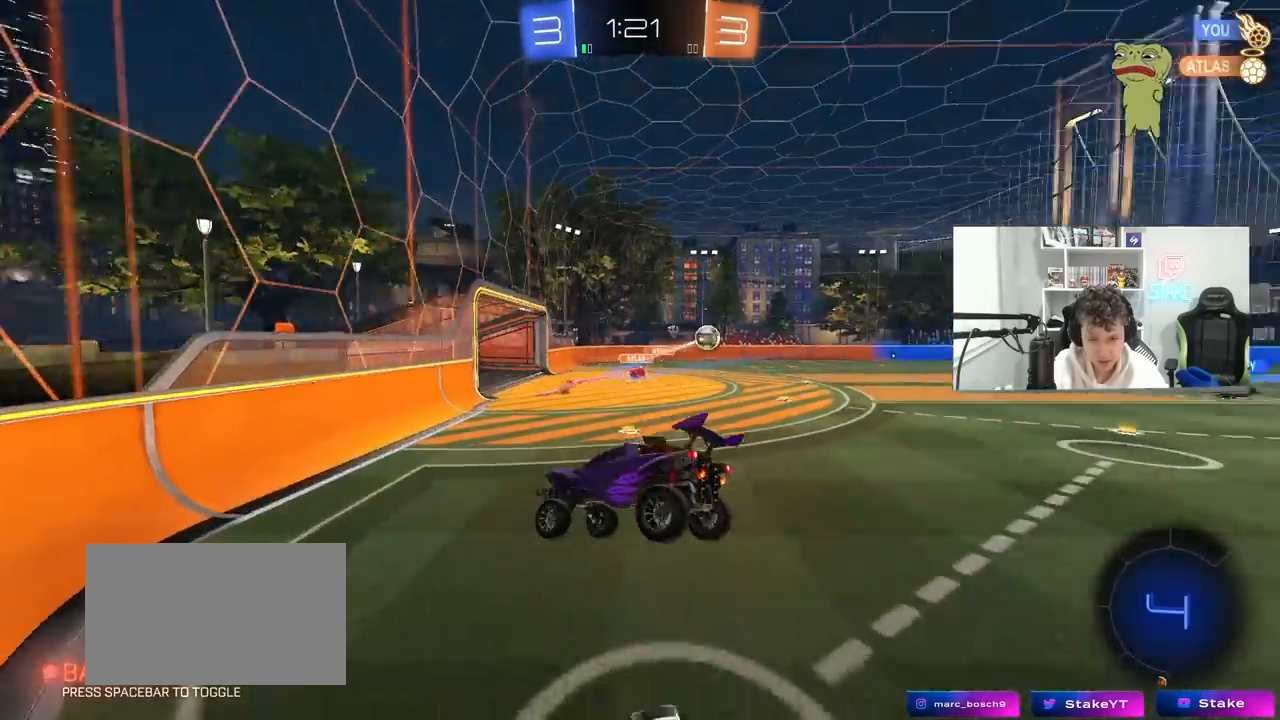
{"keys": ["d", "w"], "mouse": [], "mouse_move": "up-left", "events": [[17, "d", "down"], [167, "w", "down"]]}
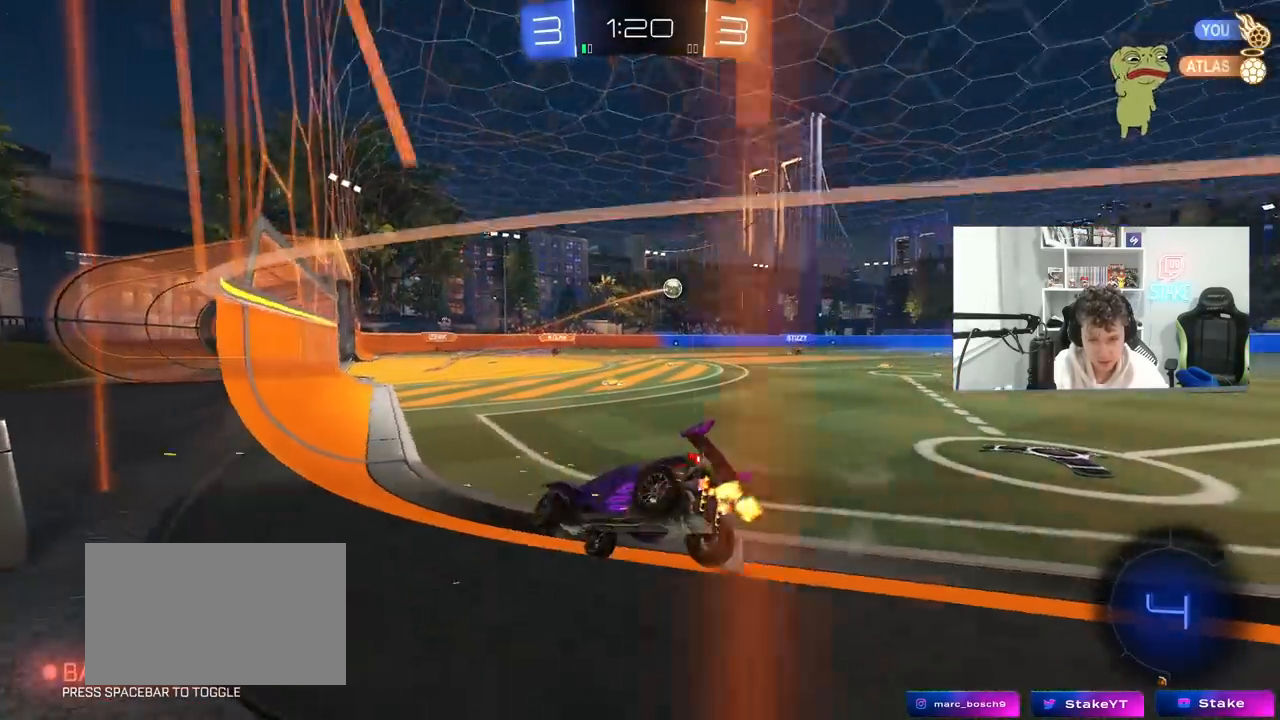
{"keys": ["d", "w"], "mouse": ["left"], "mouse_move": "still", "events": [[233, "shift", "down"], [317, "shift", "up"], [467, "mouse_left", "down"]]}
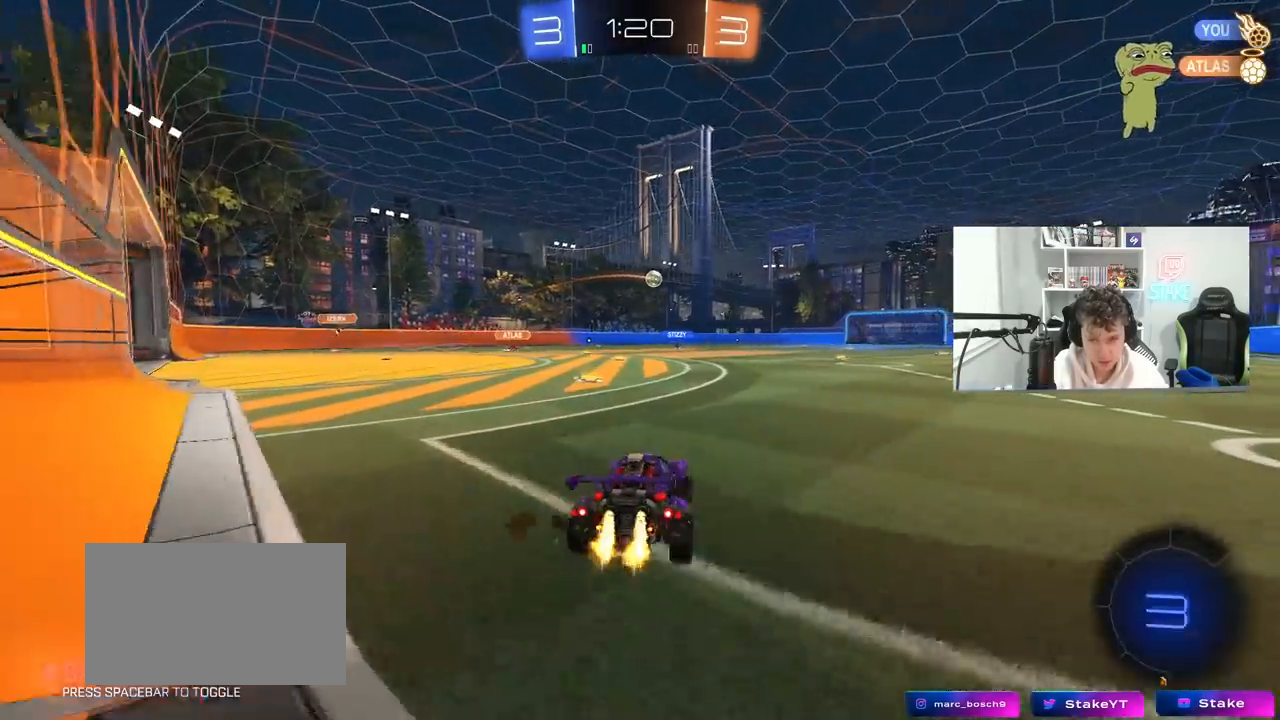
{"keys": ["d", "s", "shift"], "mouse": ["left", "right"], "mouse_move": "still", "events": [[100, "d", "up"], [150, "mouse_right", "down"], [200, "shift", "down"], [250, "d", "down"], [250, "mouse_right", "up"], [283, "mouse_right", "down"], [333, "s", "down"], [333, "w", "up"]]}
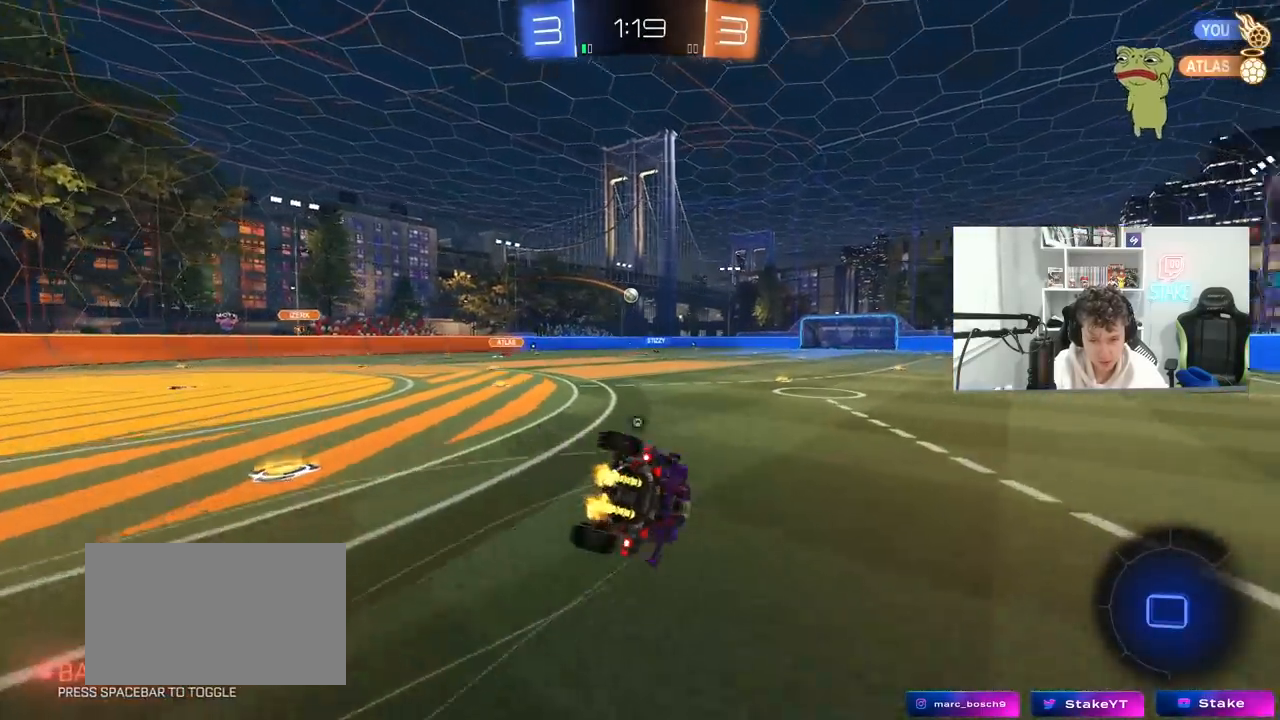
{"keys": ["d", "shift"], "mouse": ["left"], "mouse_move": "still", "events": [[33, "mouse_right", "up"], [33, "space", "down"], [167, "mouse_left", "up"], [167, "s", "up"], [217, "space", "up"], [350, "s", "down"], [400, "mouse_left", "down"], [500, "s", "up"]]}
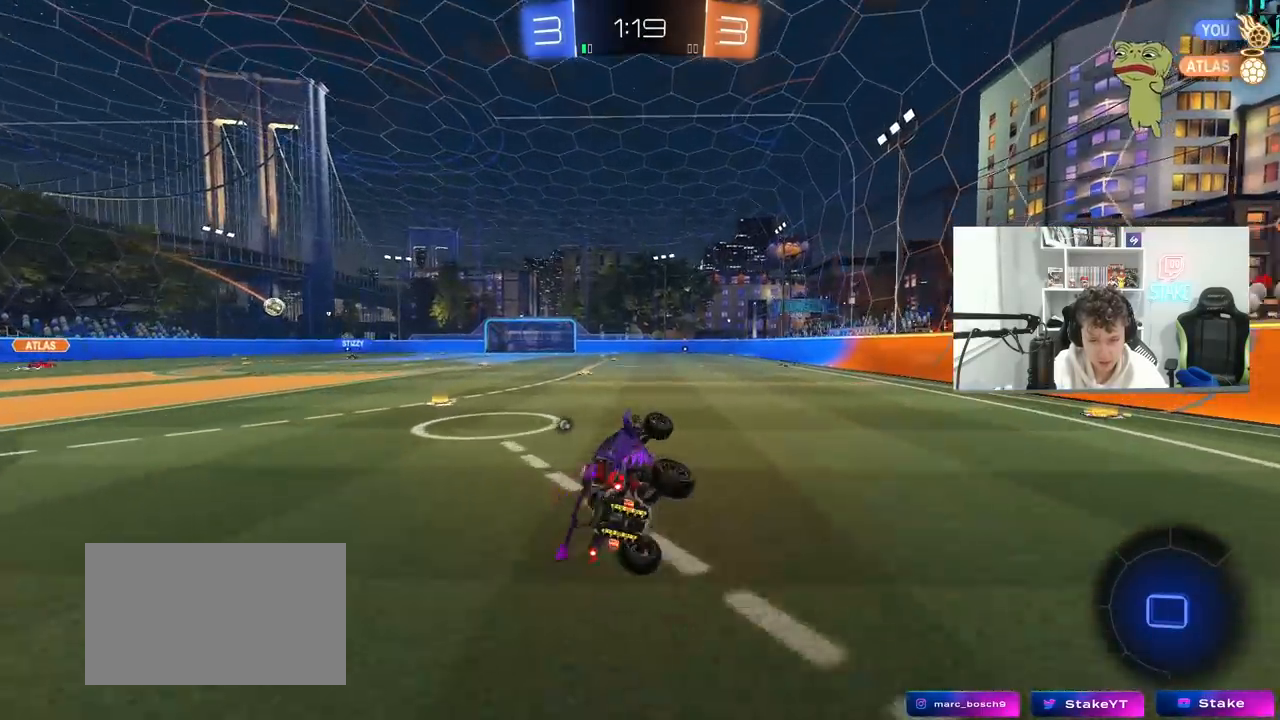
{"keys": ["space", "w"], "mouse": ["left", "right"], "mouse_move": "still", "events": [[83, "d", "up"], [83, "shift", "up"], [317, "a", "down"], [317, "w", "down"], [467, "a", "up"], [467, "mouse_right", "down"], [467, "space", "down"]]}
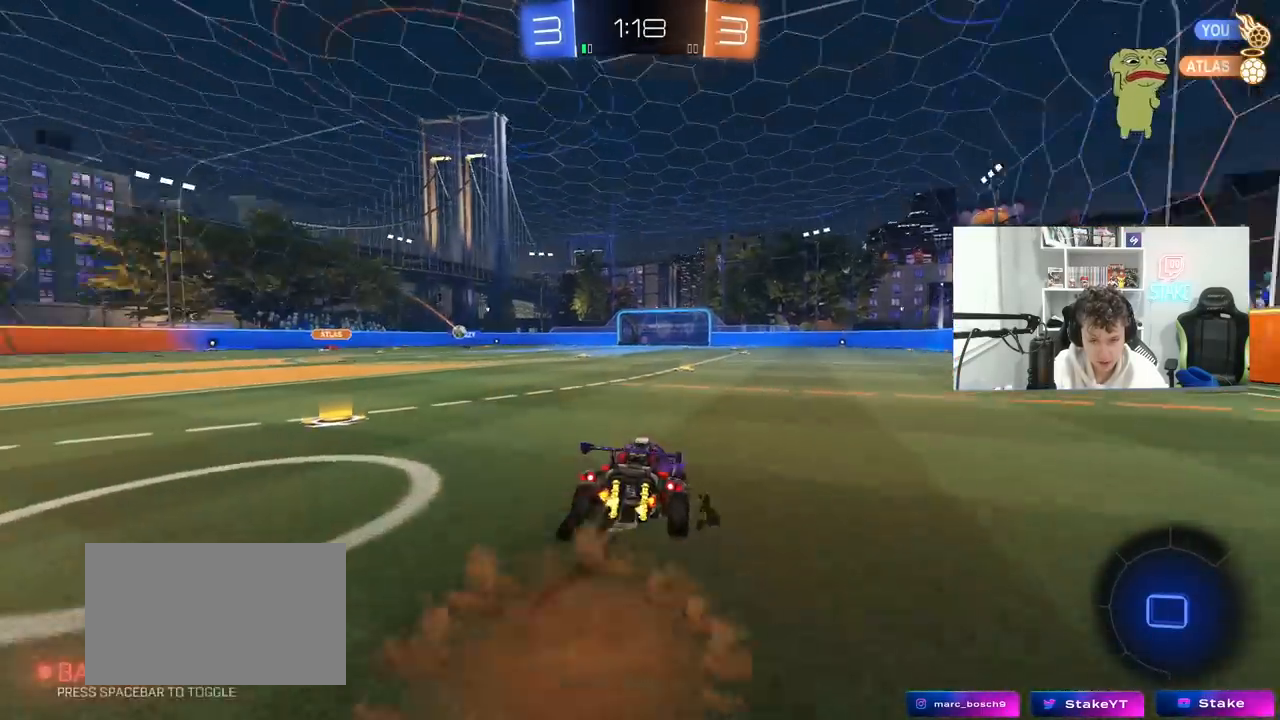
{"keys": ["w"], "mouse": [], "mouse_move": "still", "events": [[17, "mouse_right", "up"], [100, "mouse_right", "down"], [150, "space", "up"], [200, "mouse_left", "up"], [283, "mouse_right", "up"]]}
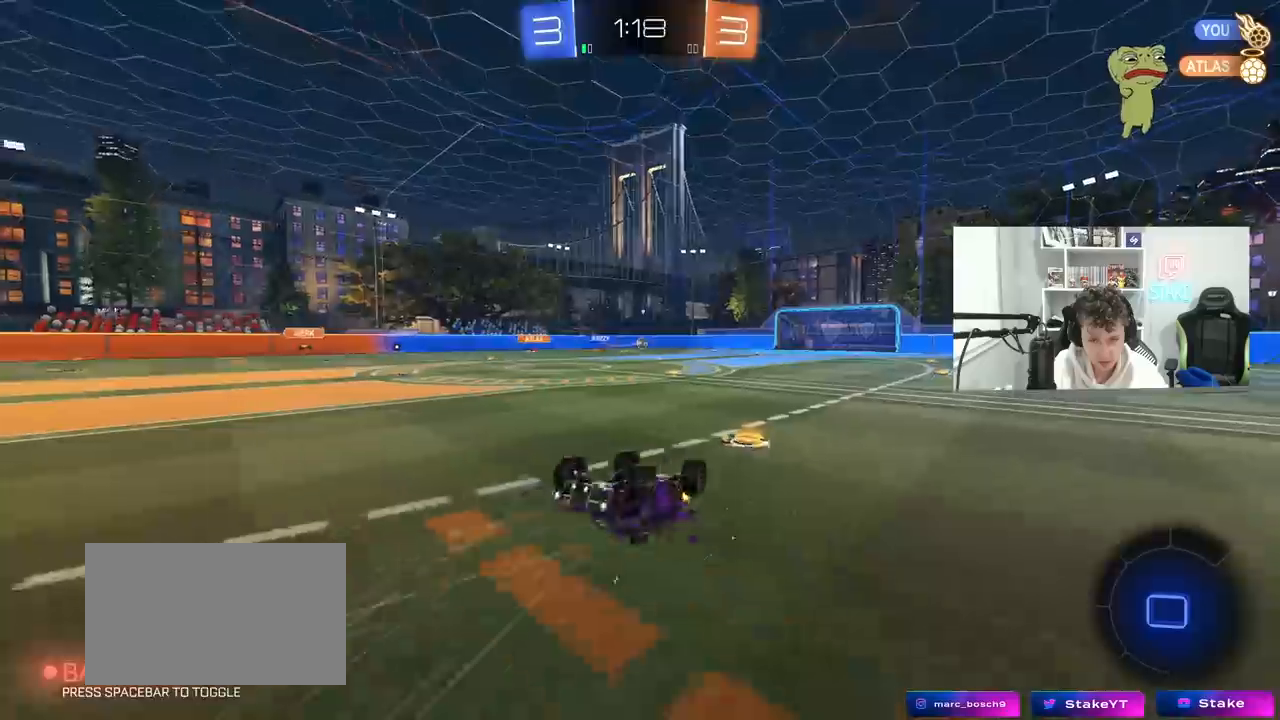
{"keys": [], "mouse": [], "mouse_move": "still", "events": [[33, "a", "down"], [33, "shift", "down"], [67, "w", "up"], [167, "a", "up"], [167, "shift", "up"], [267, "d", "down"], [300, "d", "up"]]}
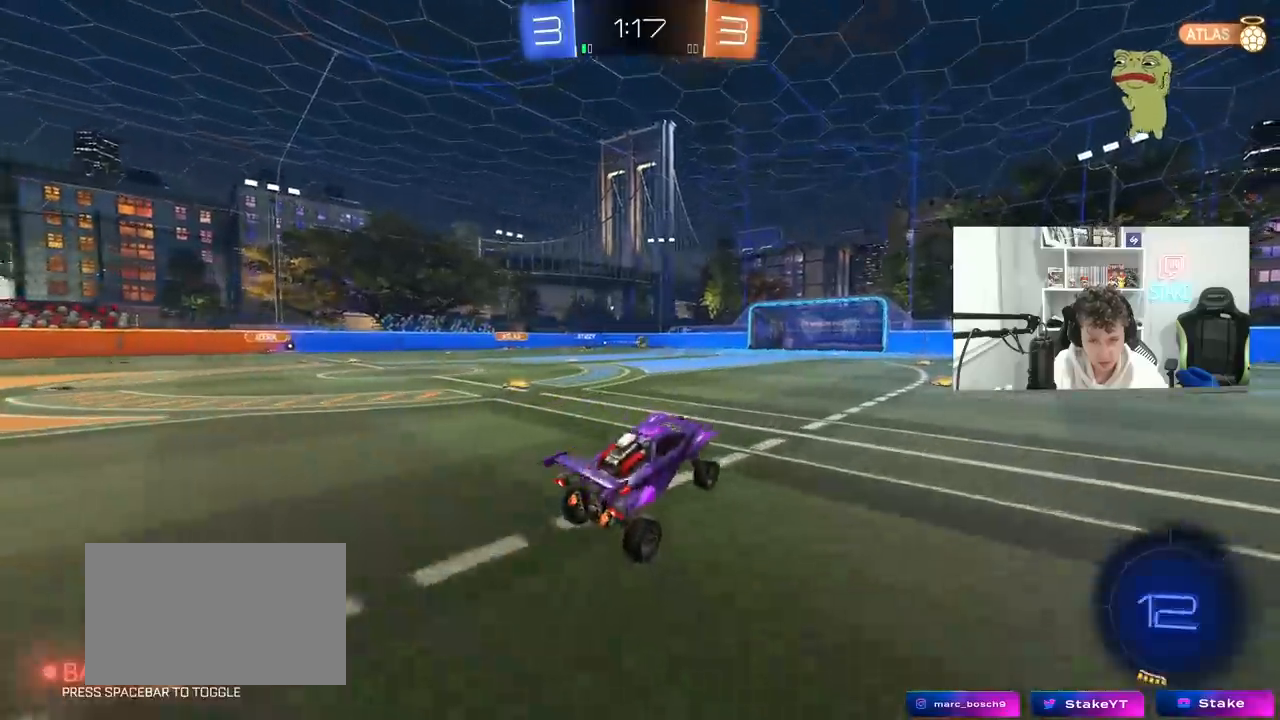
{"keys": ["d", "shift", "w"], "mouse": ["left", "right"], "mouse_move": "down", "events": [[33, "mouse_left", "down"], [233, "w", "down"], [317, "mouse_right", "down"], [367, "shift", "down"], [417, "d", "down"]]}
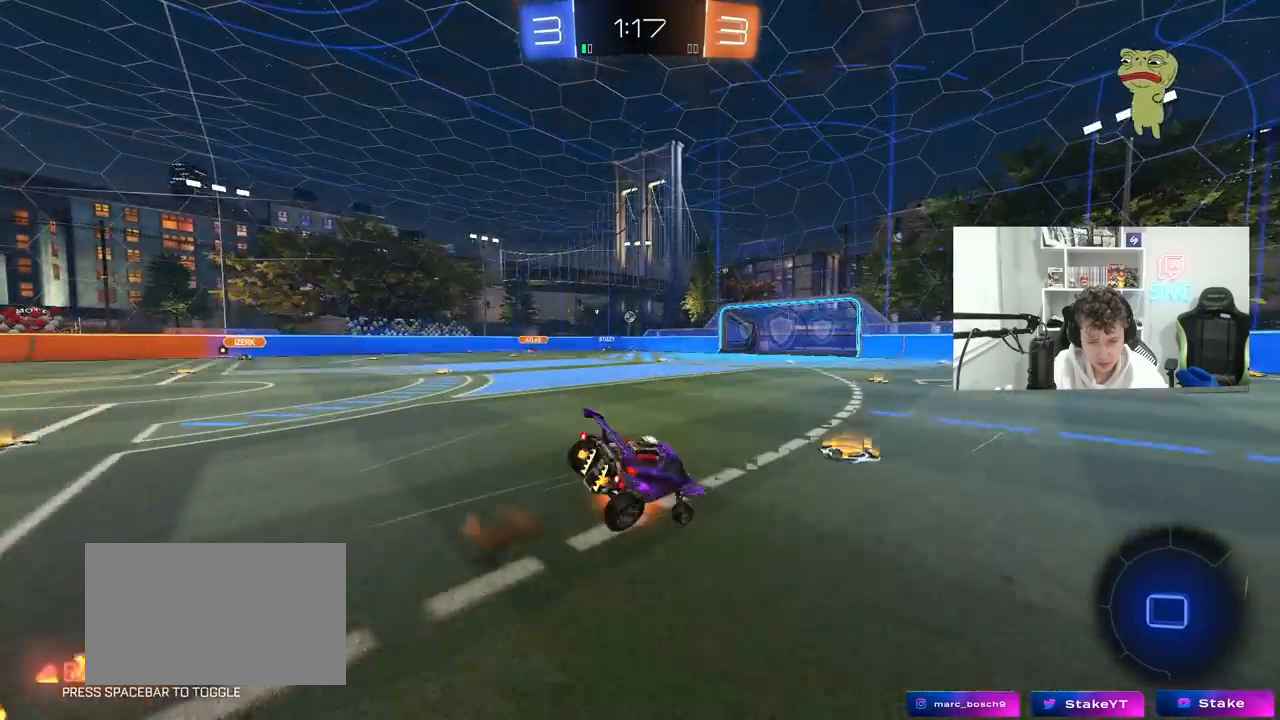
{"keys": ["d", "shift"], "mouse": ["left"], "mouse_move": "still", "events": [[17, "w", "up"], [50, "s", "down"], [150, "mouse_right", "up"], [250, "space", "down"], [383, "s", "up"], [433, "space", "up"]]}
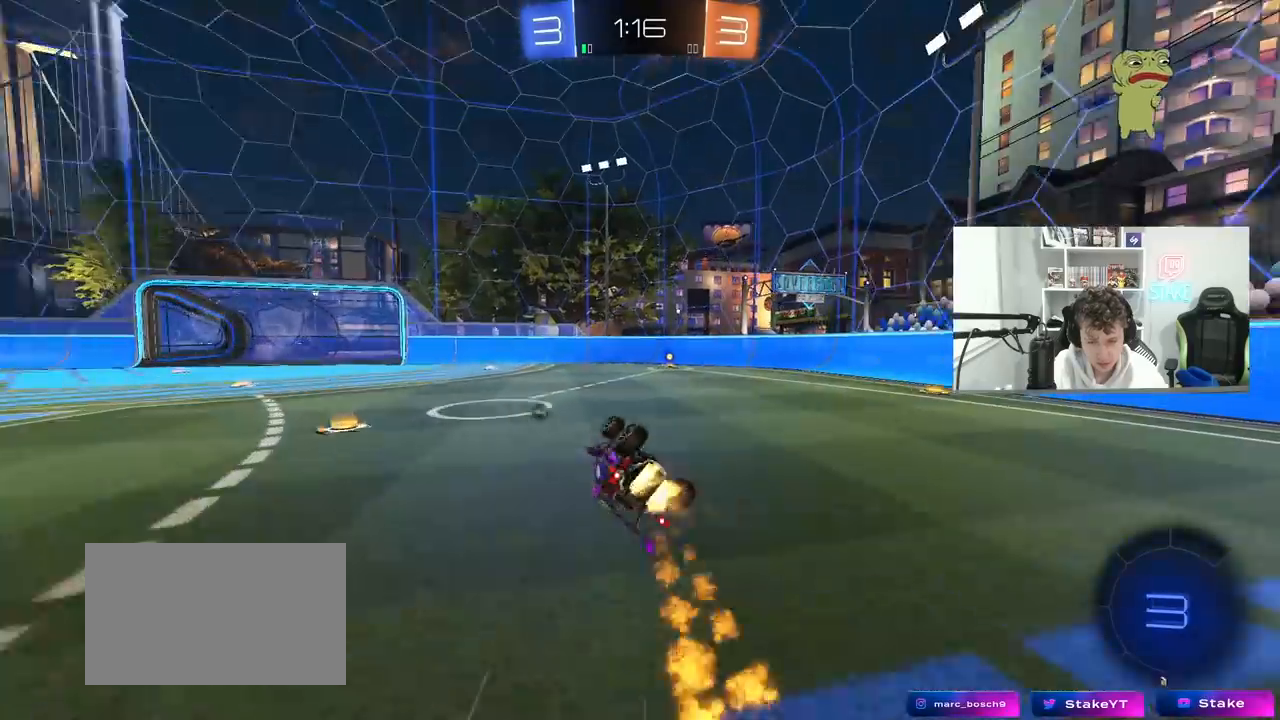
{"keys": ["w"], "mouse": [], "mouse_move": "still", "events": [[17, "s", "down"], [167, "mouse_left", "up"], [217, "s", "up"], [267, "shift", "up"], [300, "d", "up"], [500, "w", "down"]]}
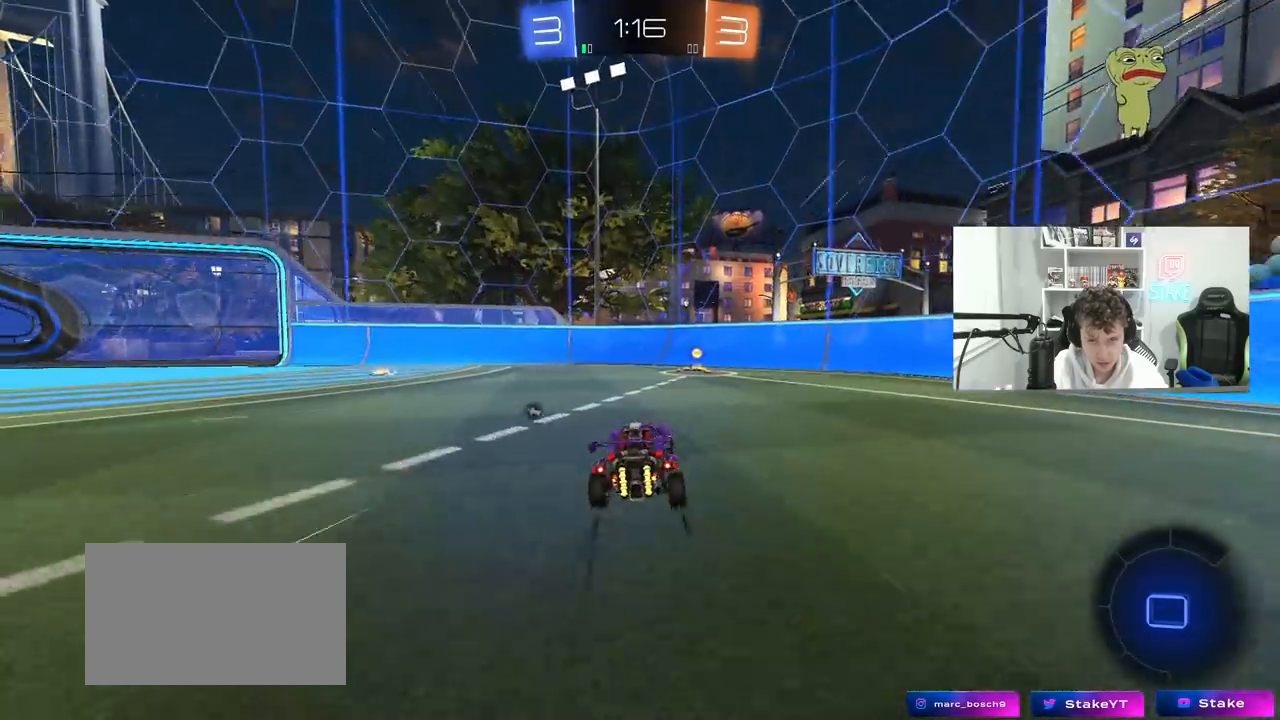
{"keys": ["d", "w"], "mouse": [], "mouse_move": "still", "events": [[183, "space", "down"], [283, "d", "down"], [283, "shift", "down"], [367, "space", "up"], [467, "shift", "up"]]}
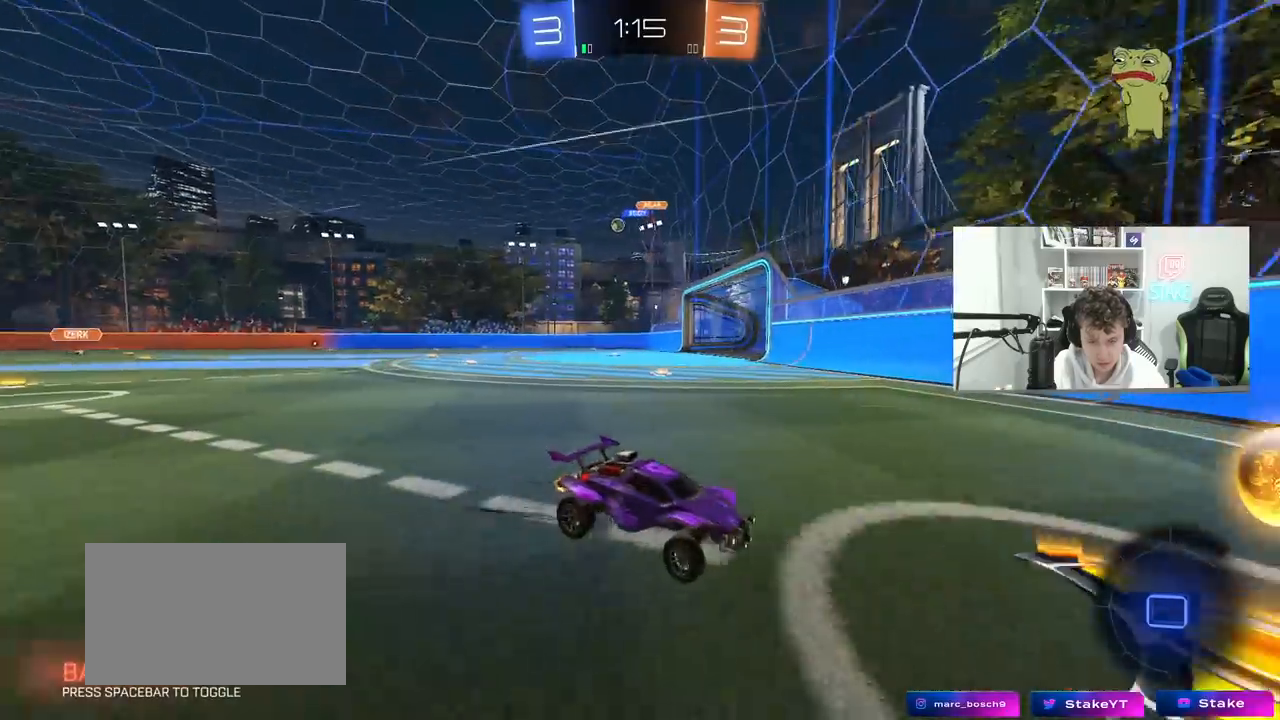
{"keys": ["d", "shift", "w"], "mouse": [], "mouse_move": "still", "events": [[433, "shift", "down"]]}
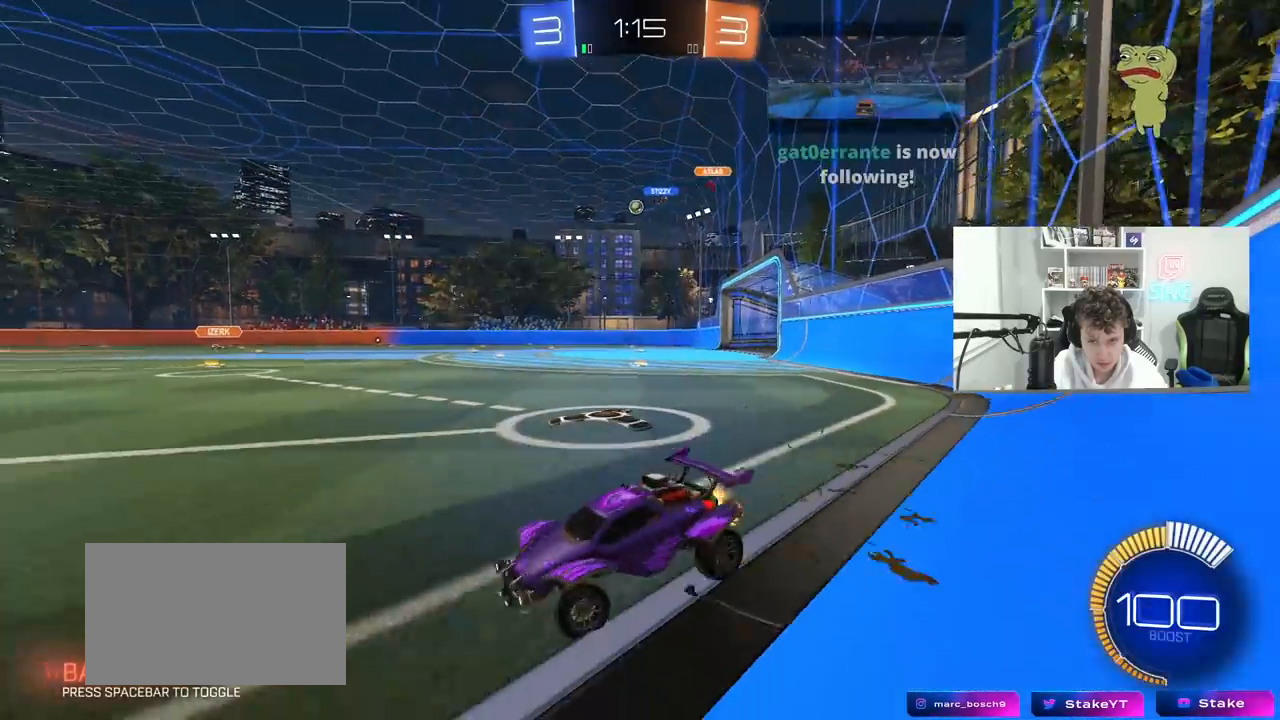
{"keys": ["w"], "mouse": ["left"], "mouse_move": "still", "events": [[17, "shift", "up"], [117, "mouse_left", "down"], [400, "d", "up"]]}
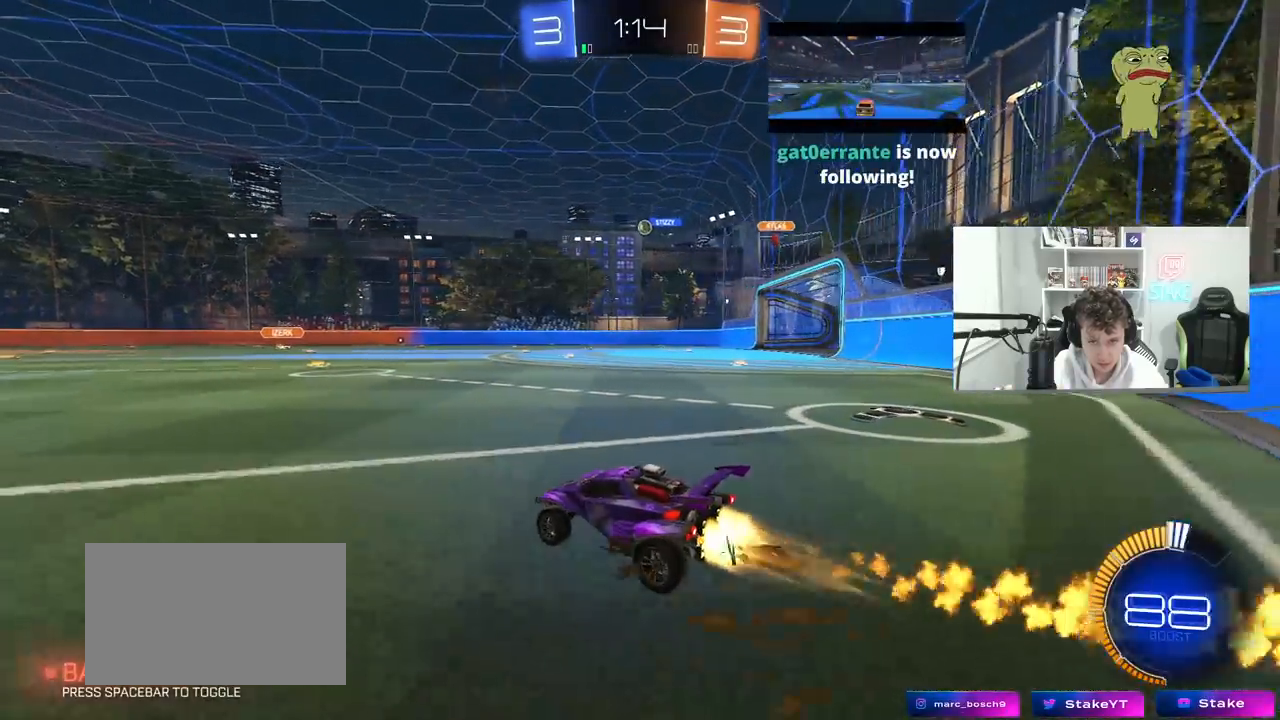
{"keys": ["w"], "mouse": [], "mouse_move": "still", "events": [[83, "d", "down"], [183, "d", "up"], [367, "d", "down"], [417, "d", "up"], [417, "mouse_left", "up"]]}
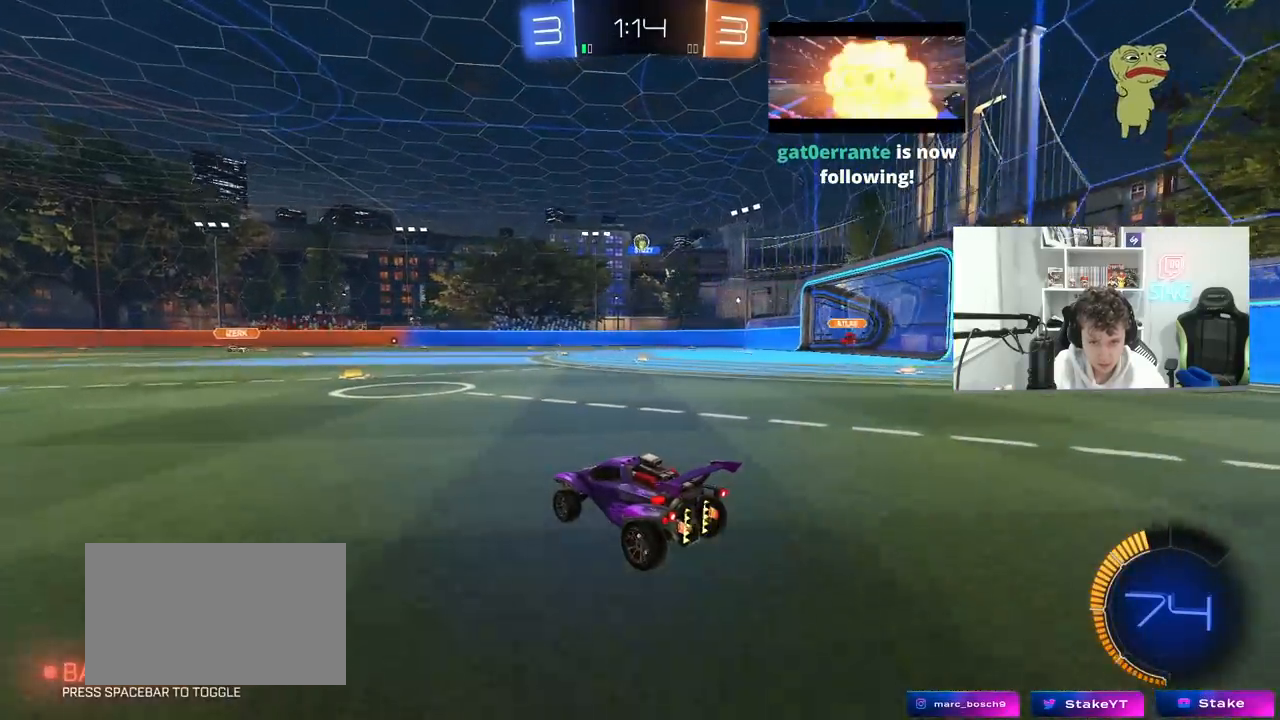
{"keys": ["w"], "mouse": ["left"], "mouse_move": "still", "events": [[200, "a", "down"], [250, "a", "up"], [333, "d", "down"], [333, "mouse_left", "down"], [433, "d", "up"]]}
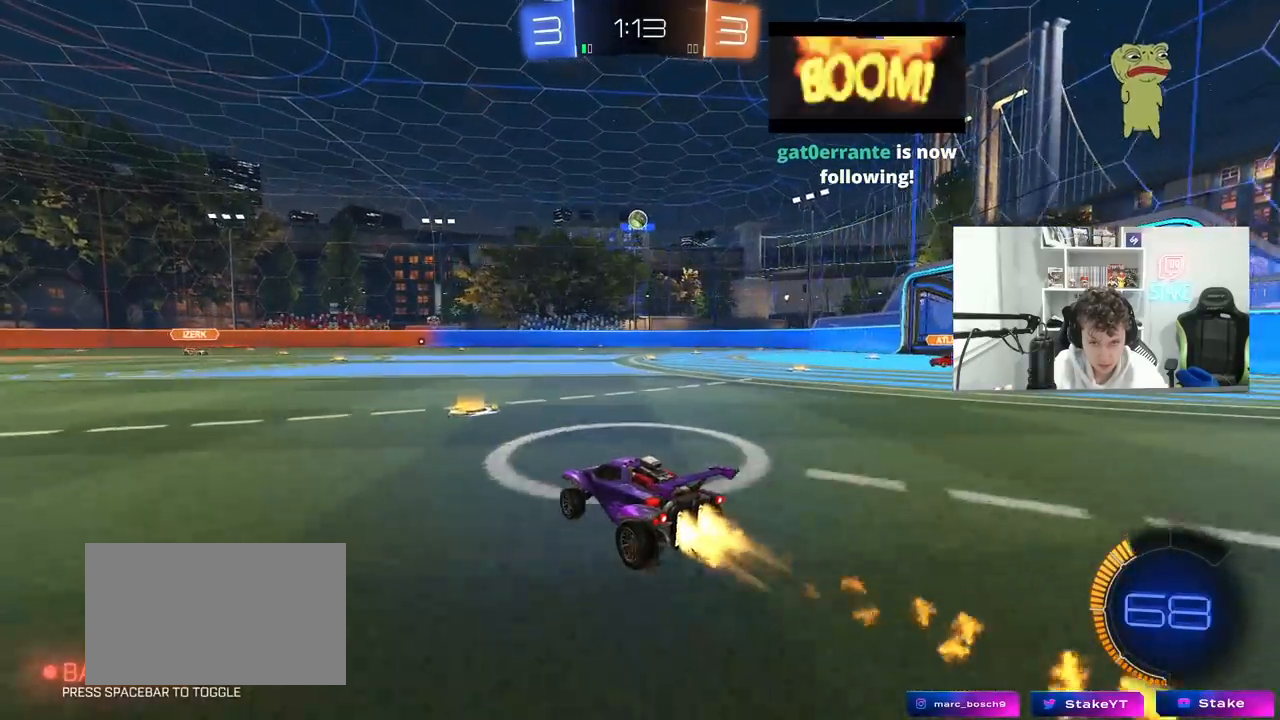
{"keys": ["w"], "mouse": [], "mouse_move": "still", "events": [[250, "mouse_left", "up"]]}
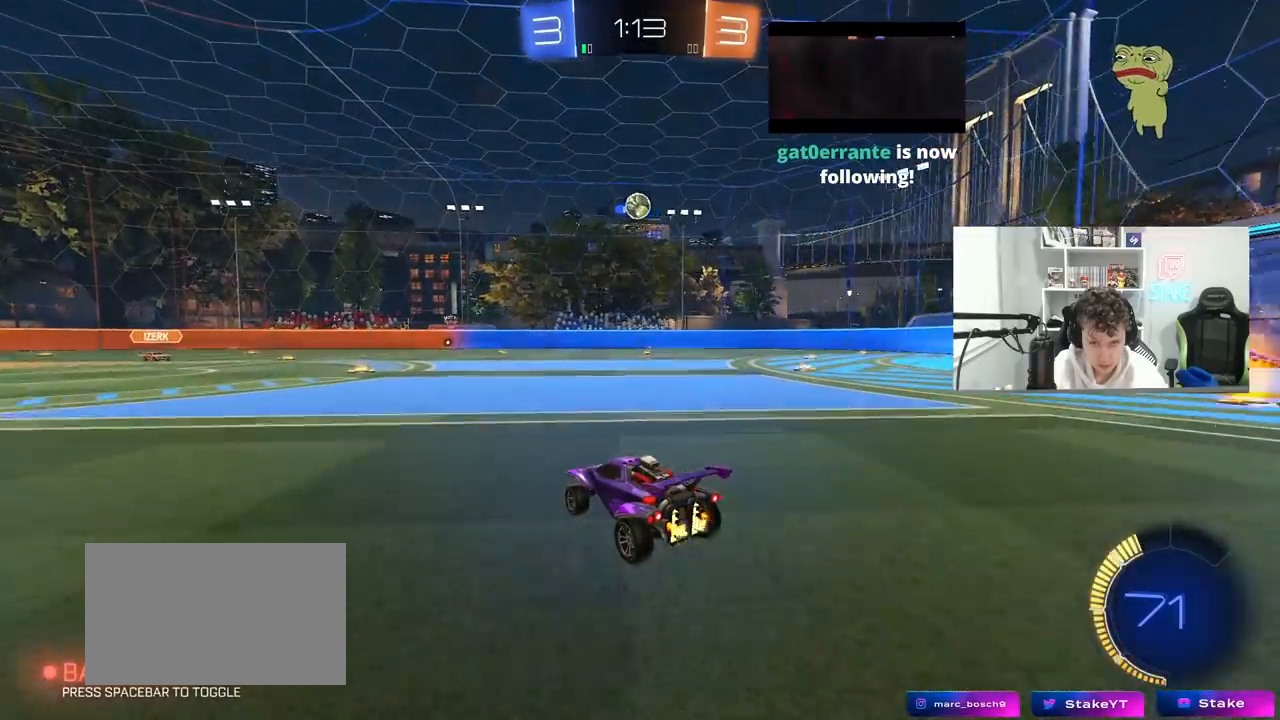
{"keys": ["w"], "mouse": [], "mouse_move": "still", "events": []}